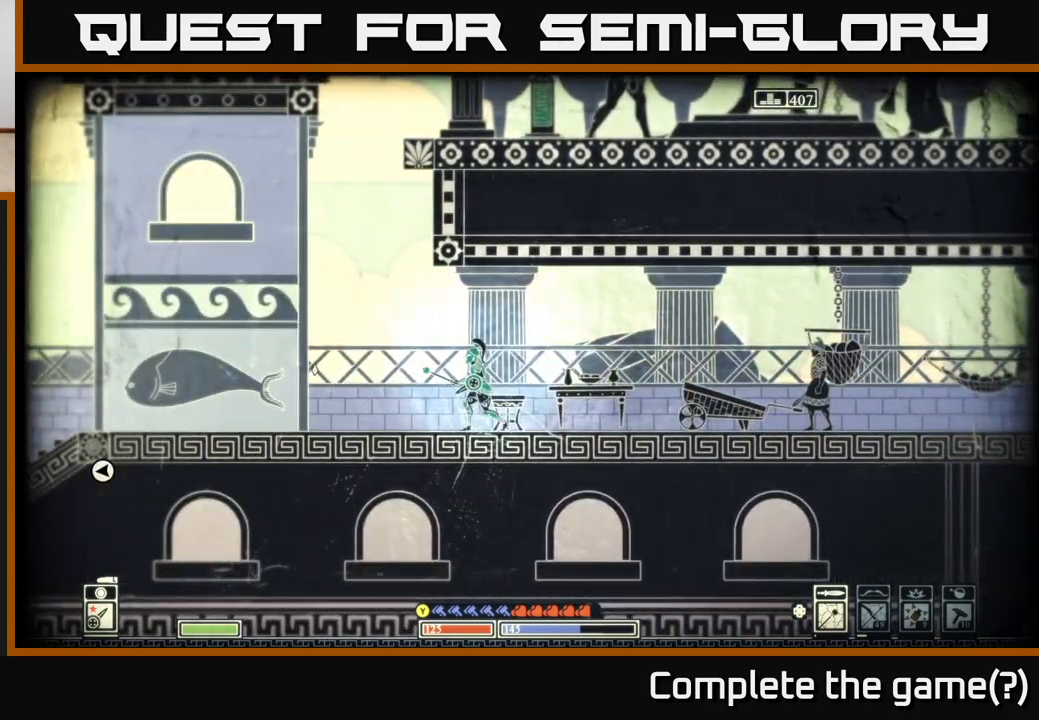
Gameplay with a controller (Xbox layout); each line is a JSON object with the inputs held at the frame after it. "events" lists button and stick changes between this image and that frame as [ms after this image, input, new state], when the widget could be followed in between.
{"buttons": [], "left_stick": "left", "right_stick": "left", "events": [[133, "left_stick", "left"], [317, "right_stick", "left"]]}
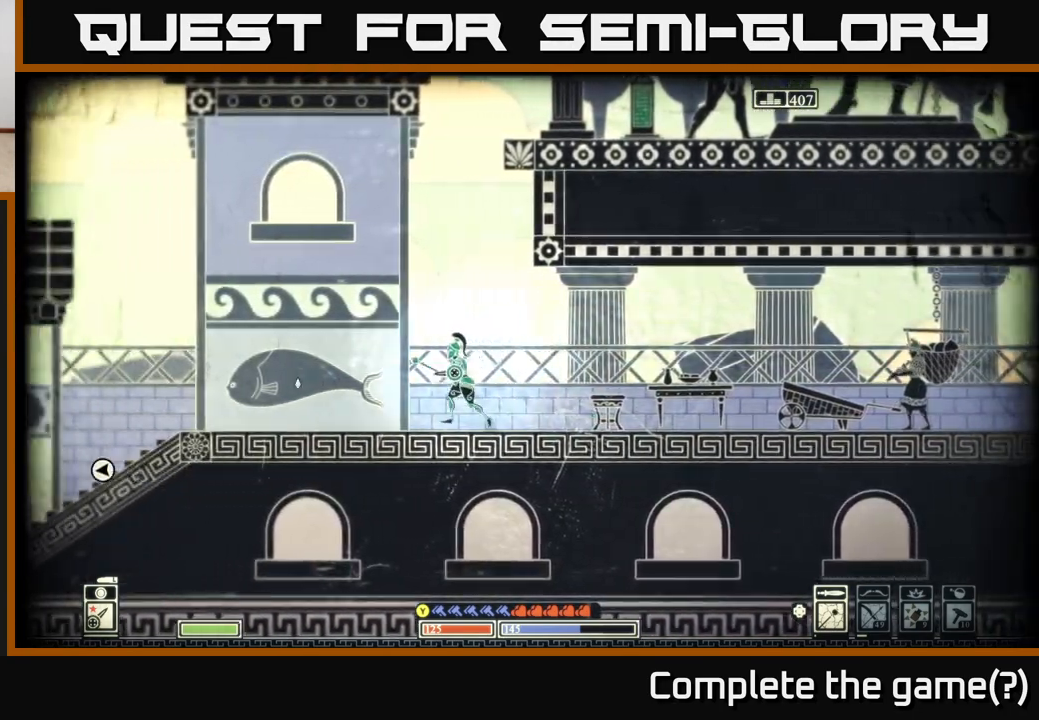
{"buttons": [], "left_stick": "left", "right_stick": "up-left", "events": [[250, "right_stick", "up-left"]]}
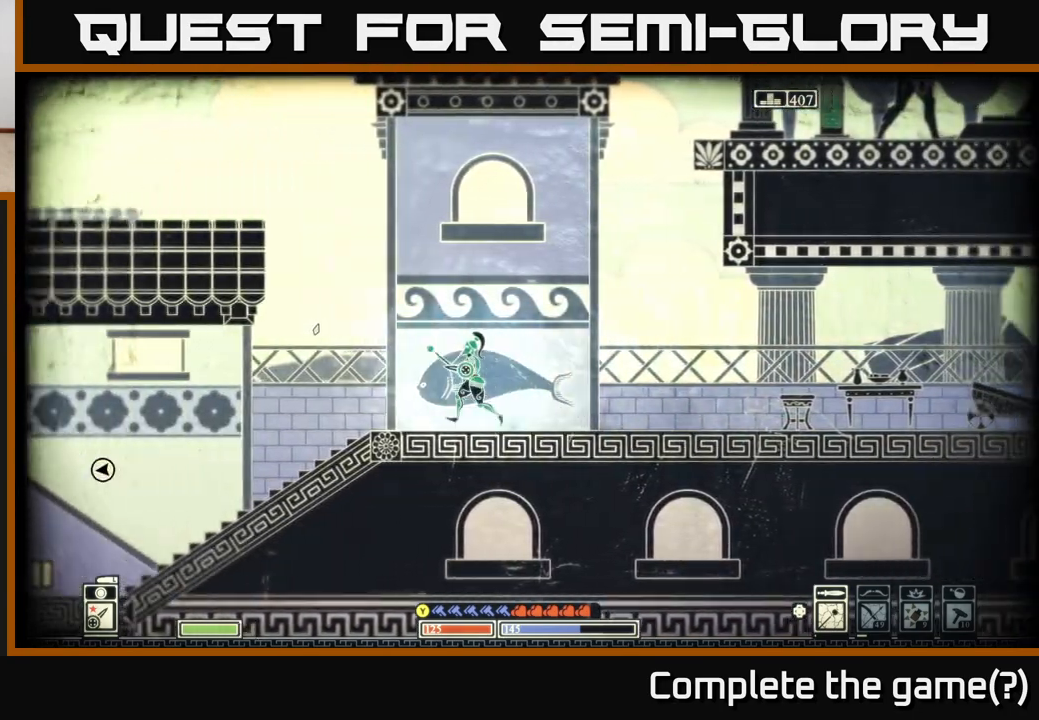
{"buttons": [], "left_stick": "left", "right_stick": "left", "events": [[500, "right_stick", "left"]]}
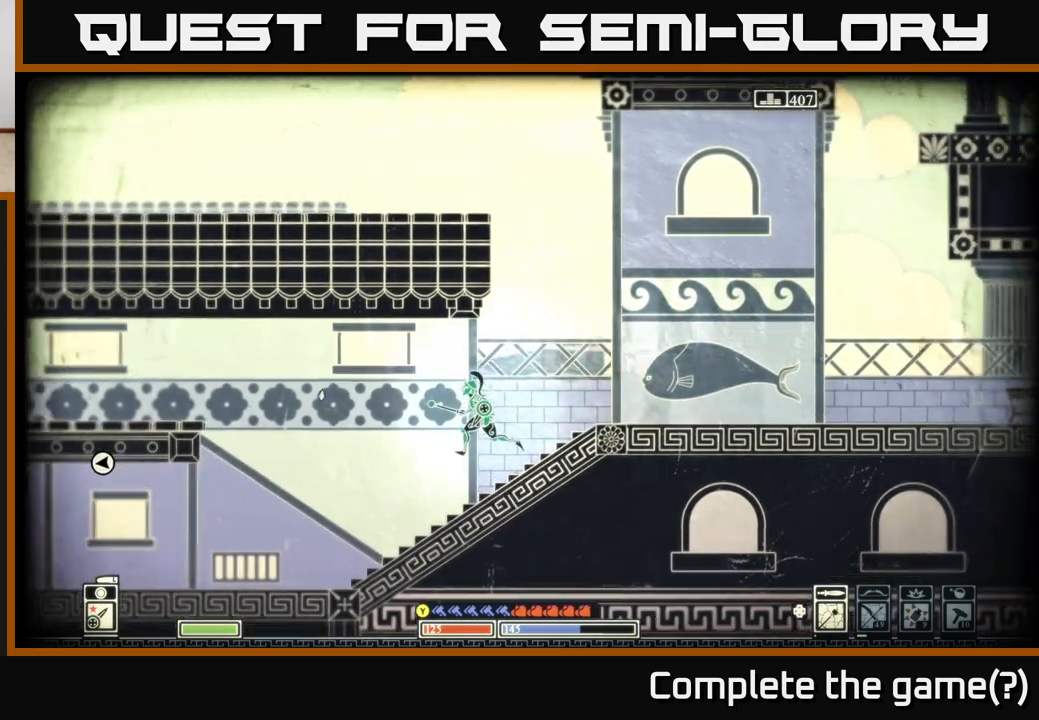
{"buttons": [], "left_stick": "left", "right_stick": "center", "events": [[183, "right_stick", "center"]]}
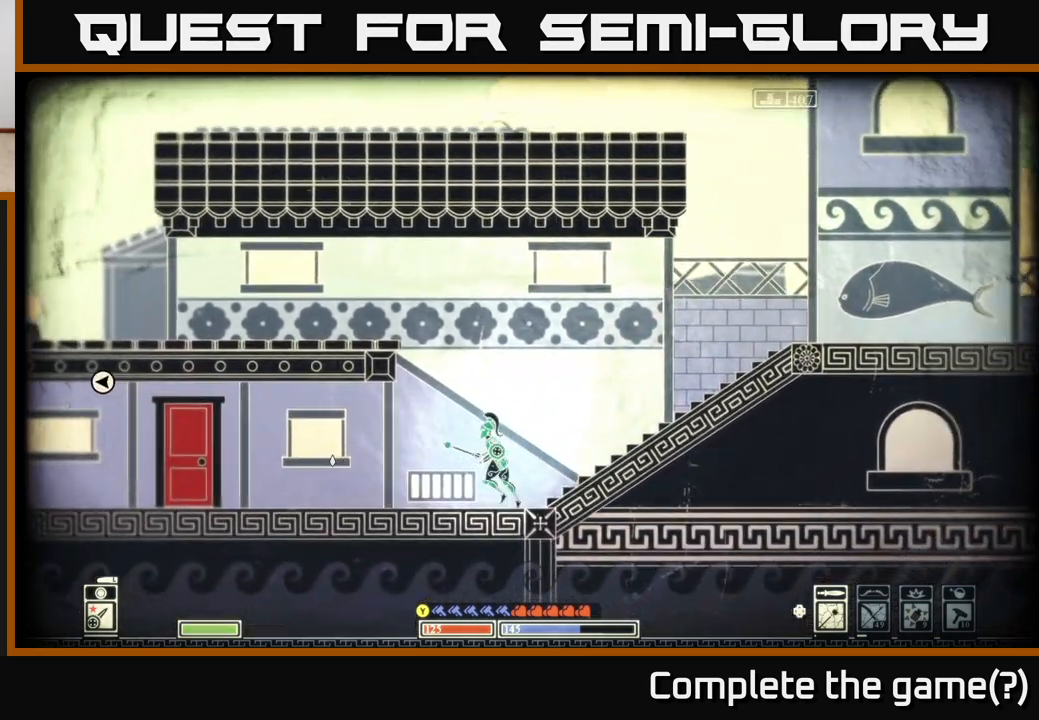
{"buttons": [], "left_stick": "left", "right_stick": "center", "events": []}
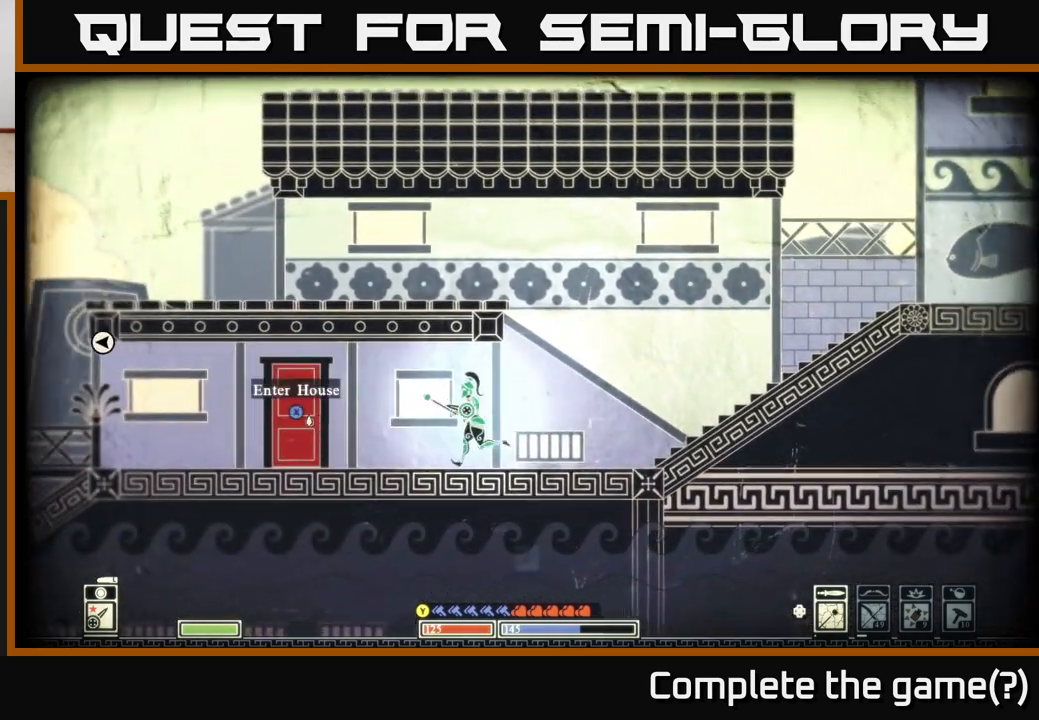
{"buttons": [], "left_stick": "center", "right_stick": "center", "events": [[300, "left_stick", "center"]]}
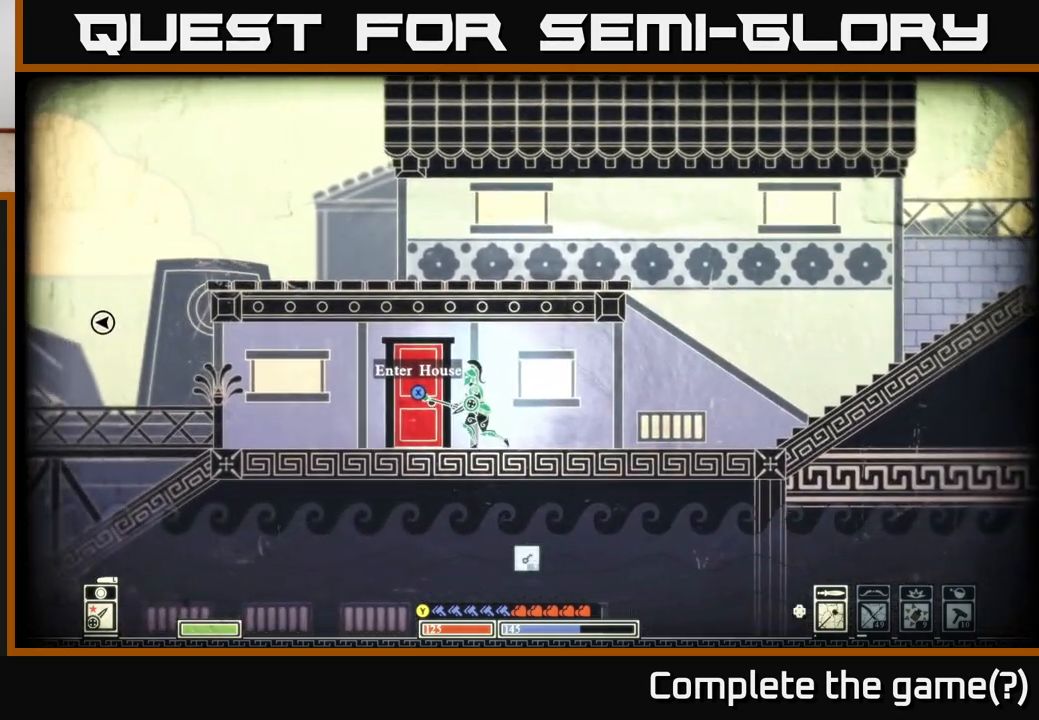
{"buttons": [], "left_stick": "center", "right_stick": "center", "events": [[200, "SELECT", "down"], [350, "SELECT", "up"]]}
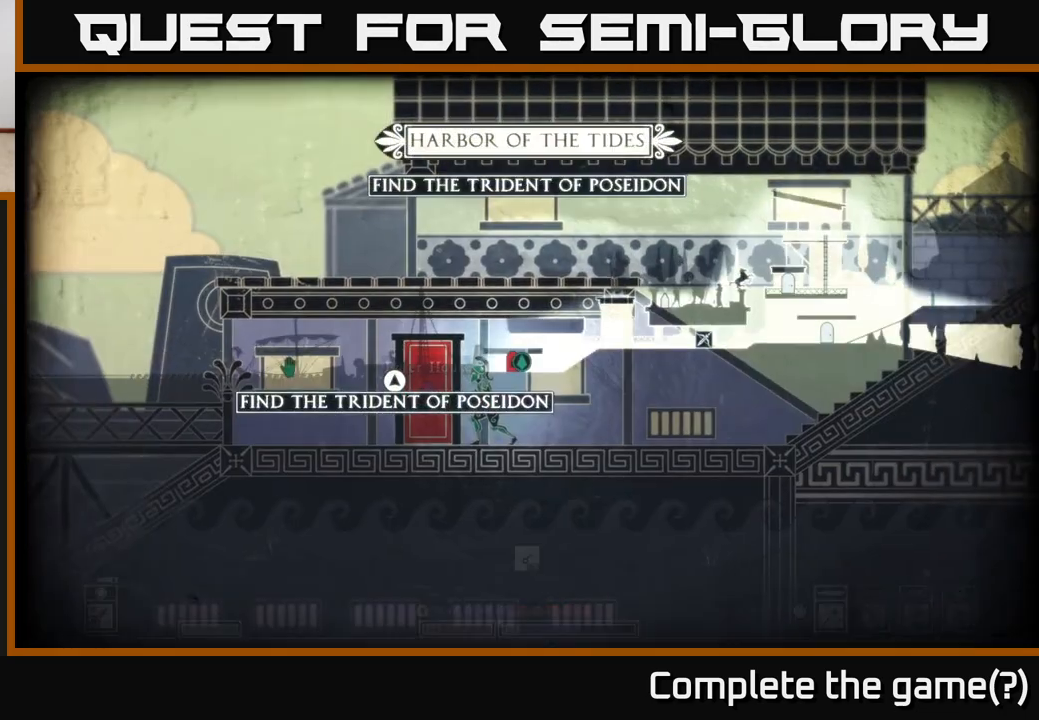
{"buttons": [], "left_stick": "center", "right_stick": "center", "events": []}
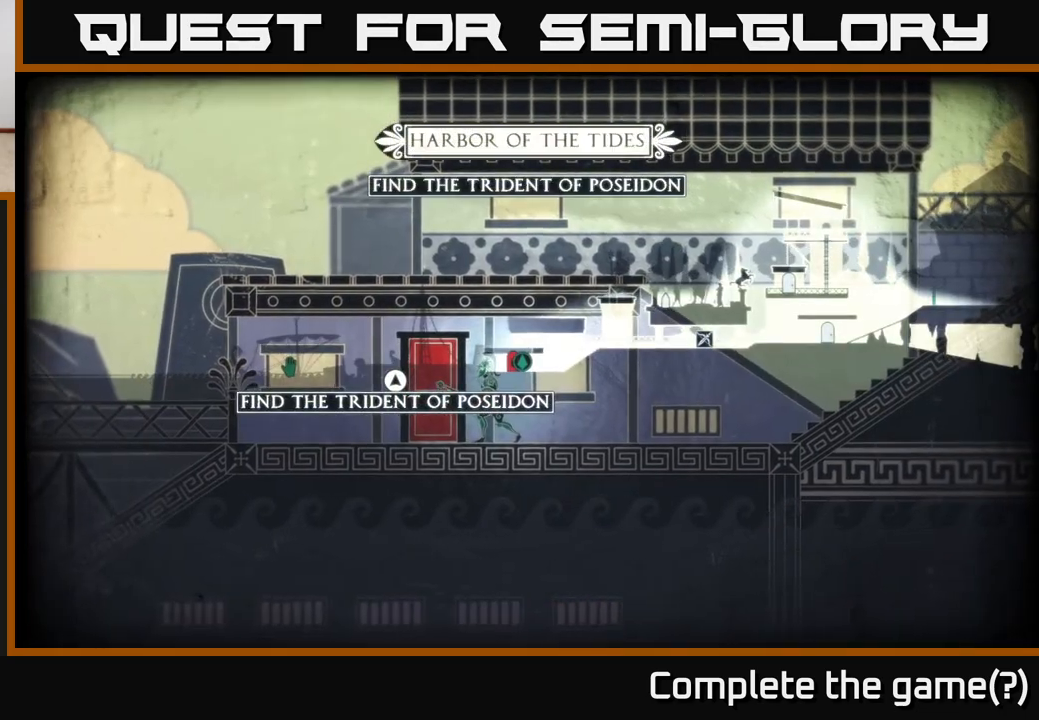
{"buttons": [], "left_stick": "center", "right_stick": "center", "events": []}
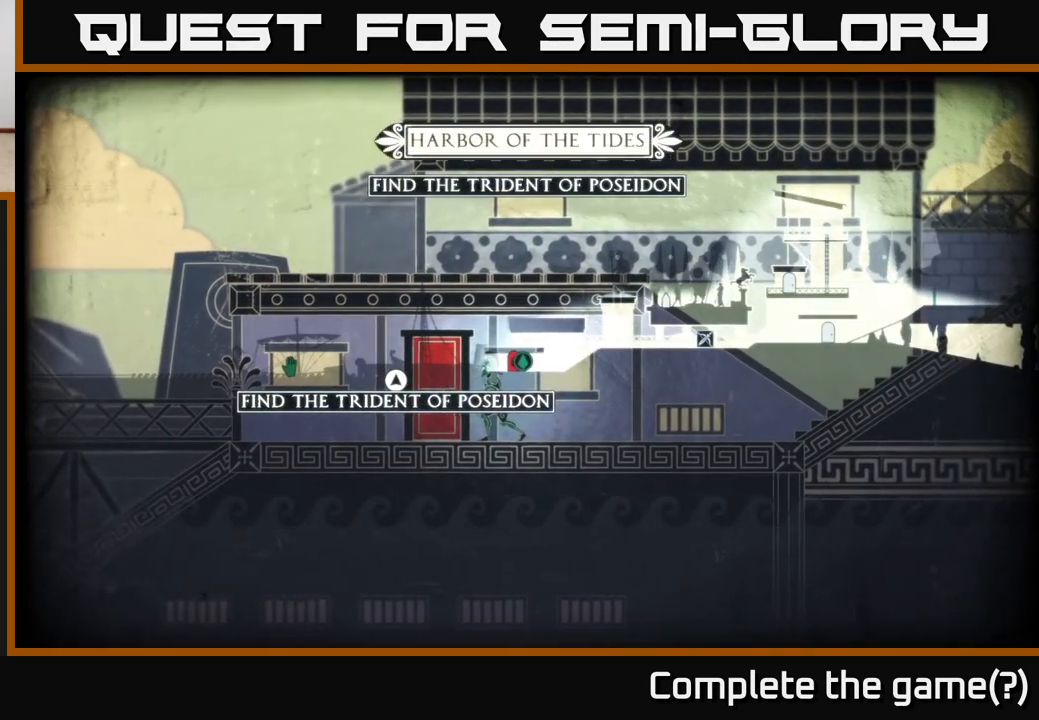
{"buttons": [], "left_stick": "left", "right_stick": "center", "events": [[250, "left_stick", "left"]]}
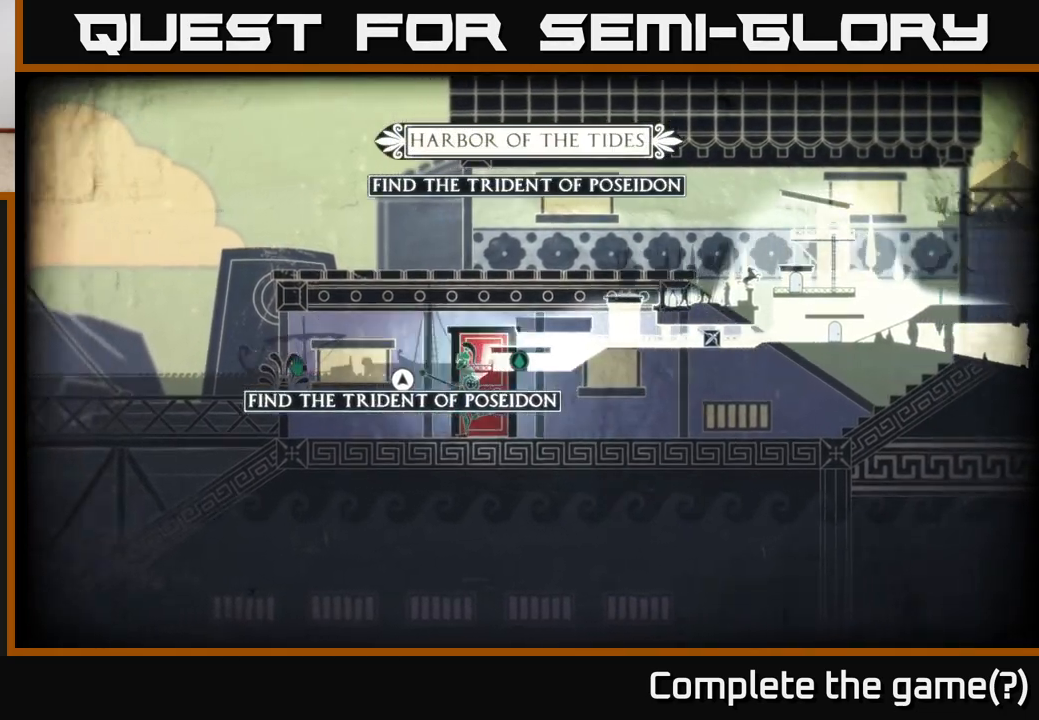
{"buttons": [], "left_stick": "center", "right_stick": "center", "events": [[200, "left_stick", "center"]]}
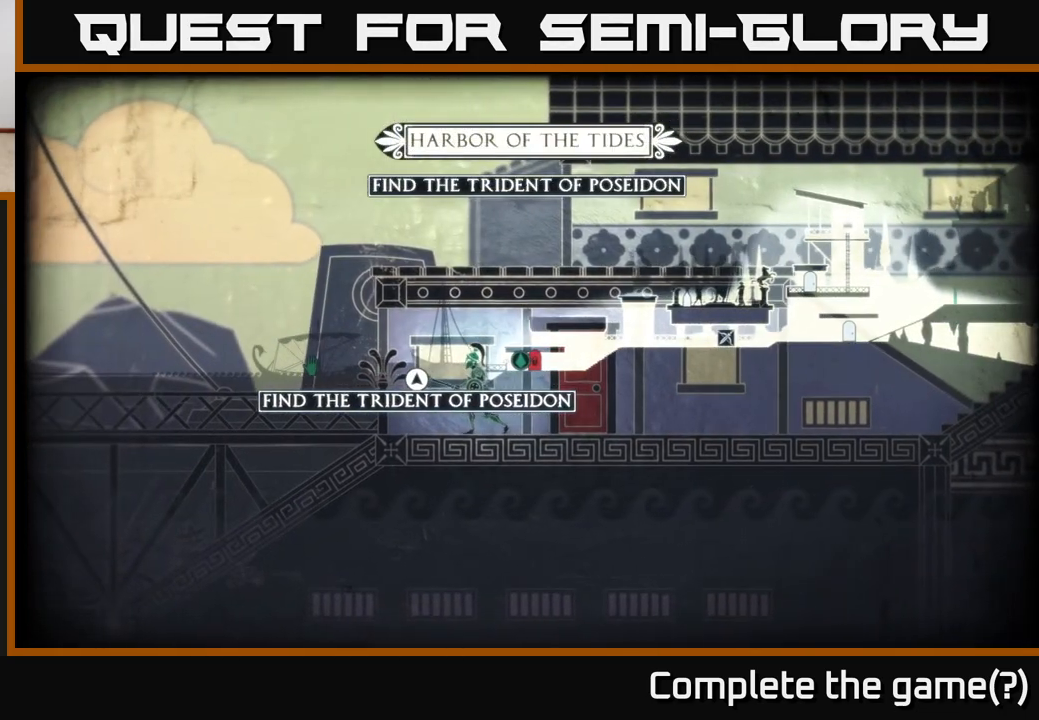
{"buttons": [], "left_stick": "left", "right_stick": "center", "events": [[100, "left_stick", "right"], [317, "left_stick", "left"]]}
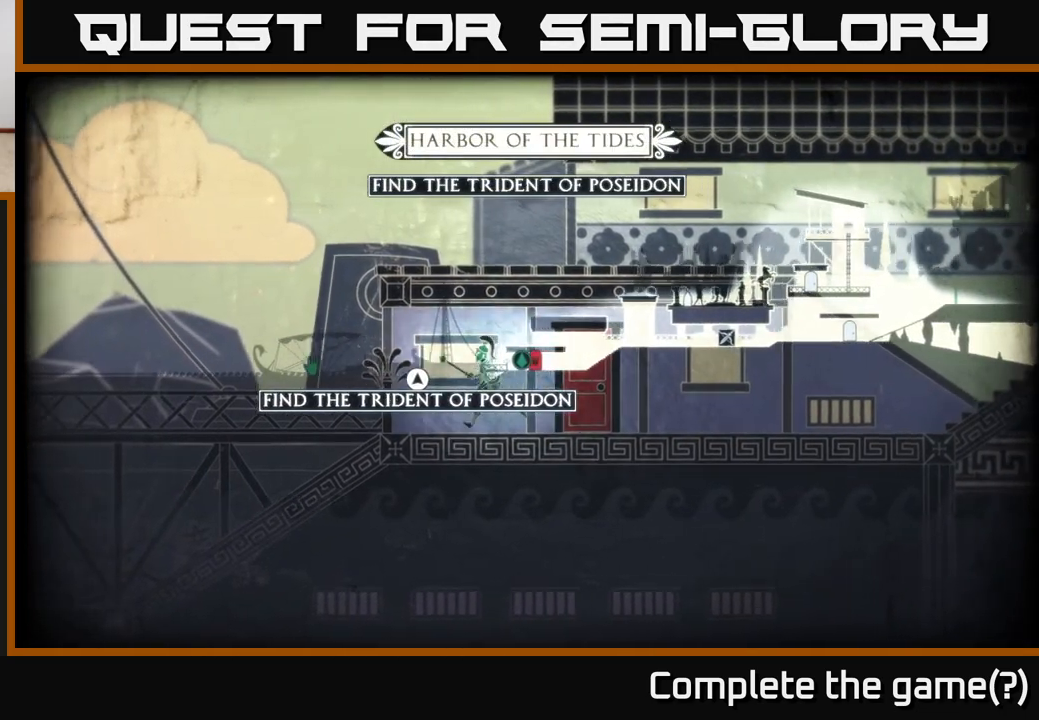
{"buttons": [], "left_stick": "center", "right_stick": "center", "events": [[33, "left_stick", "center"]]}
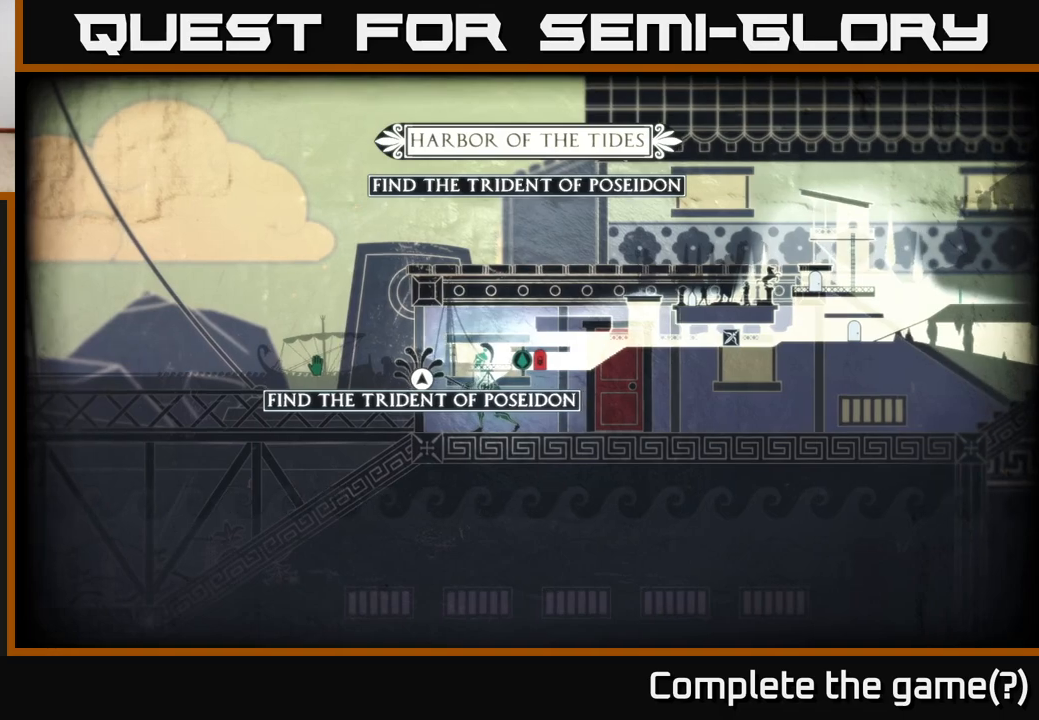
{"buttons": [], "left_stick": "center", "right_stick": "center", "events": []}
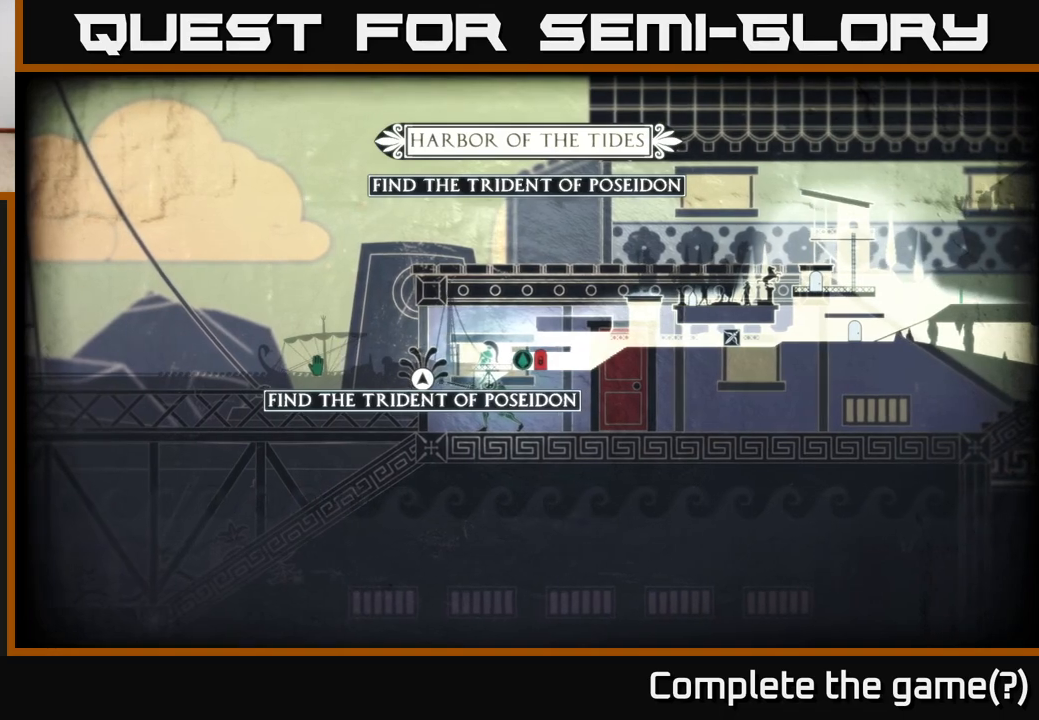
{"buttons": [], "left_stick": "center", "right_stick": "center", "events": []}
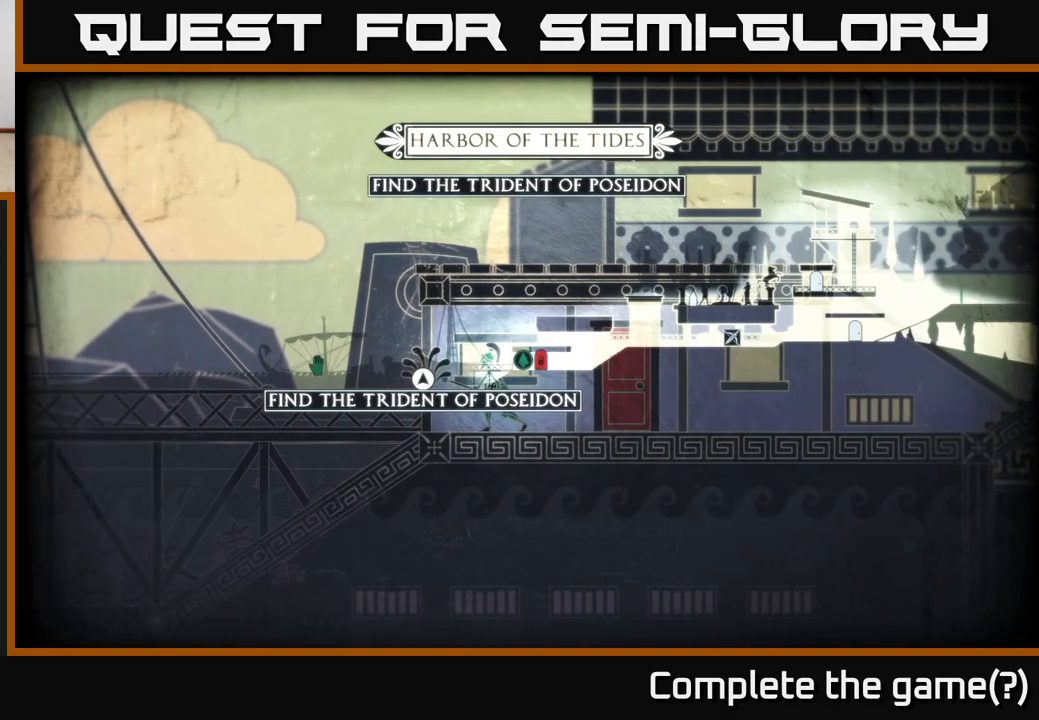
{"buttons": [], "left_stick": "center", "right_stick": "center", "events": []}
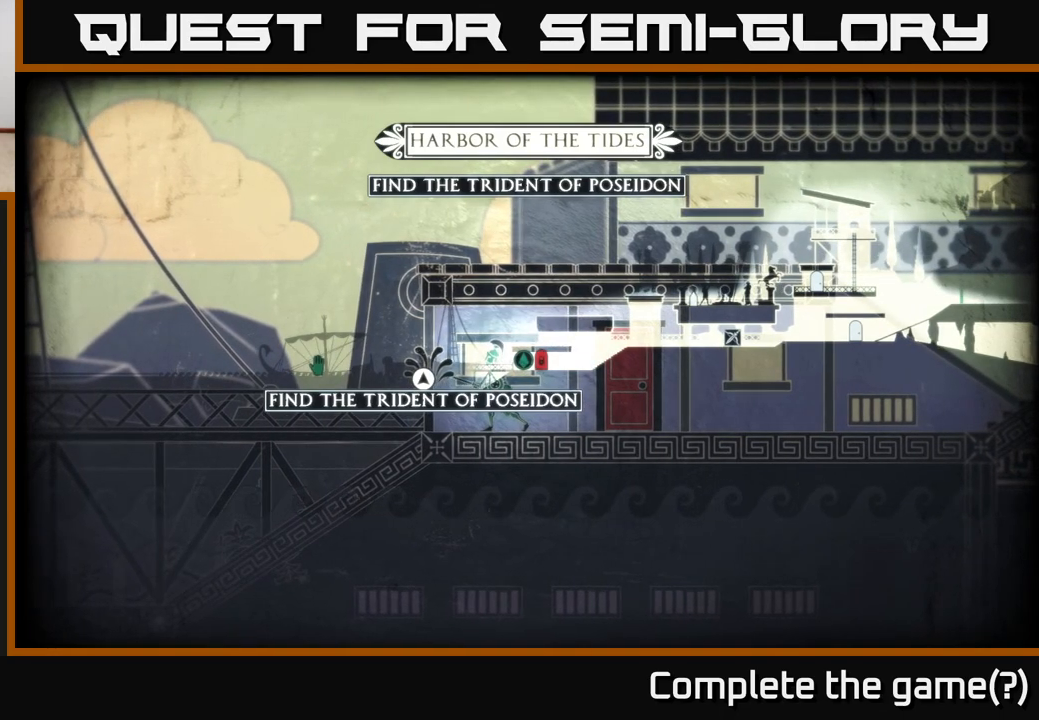
{"buttons": [], "left_stick": "left", "right_stick": "center", "events": [[133, "SELECT", "down"], [233, "SELECT", "up"], [233, "left_stick", "up-left"], [300, "left_stick", "left"]]}
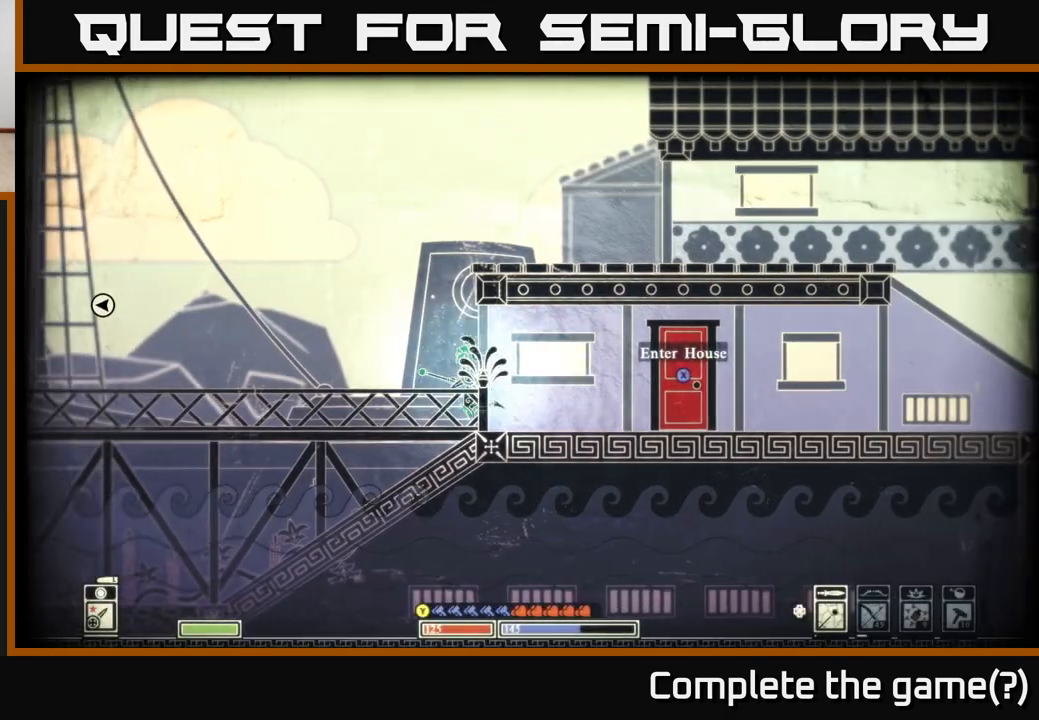
{"buttons": [], "left_stick": "left", "right_stick": "center", "events": [[250, "right_stick", "down-left"], [483, "right_stick", "center"]]}
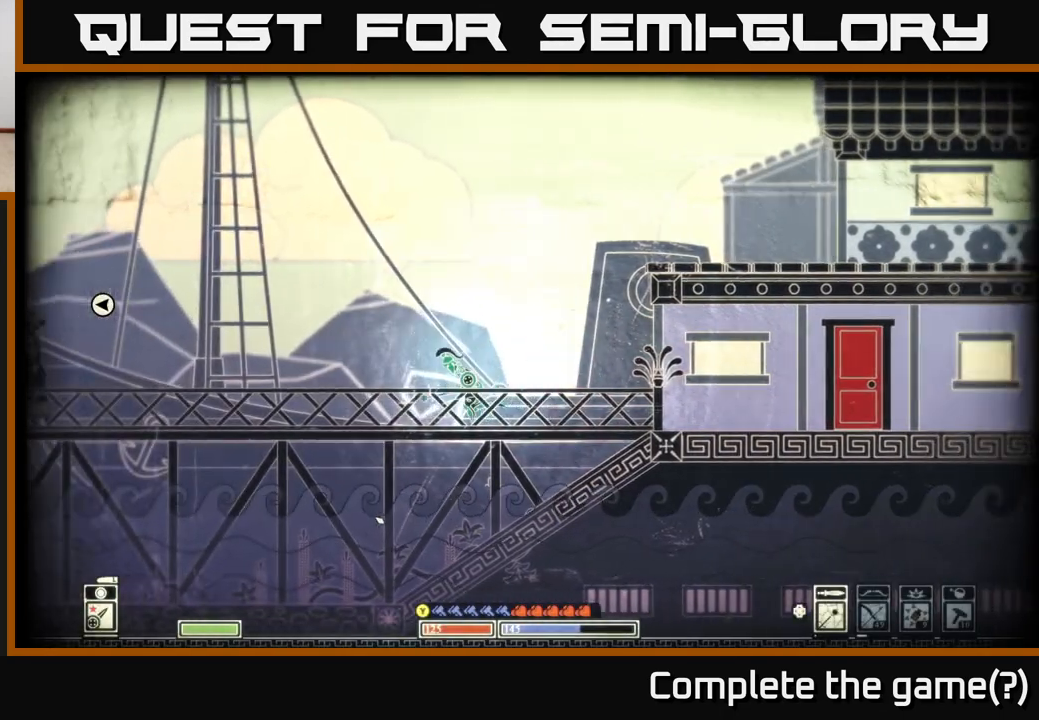
{"buttons": [], "left_stick": "left", "right_stick": "center", "events": []}
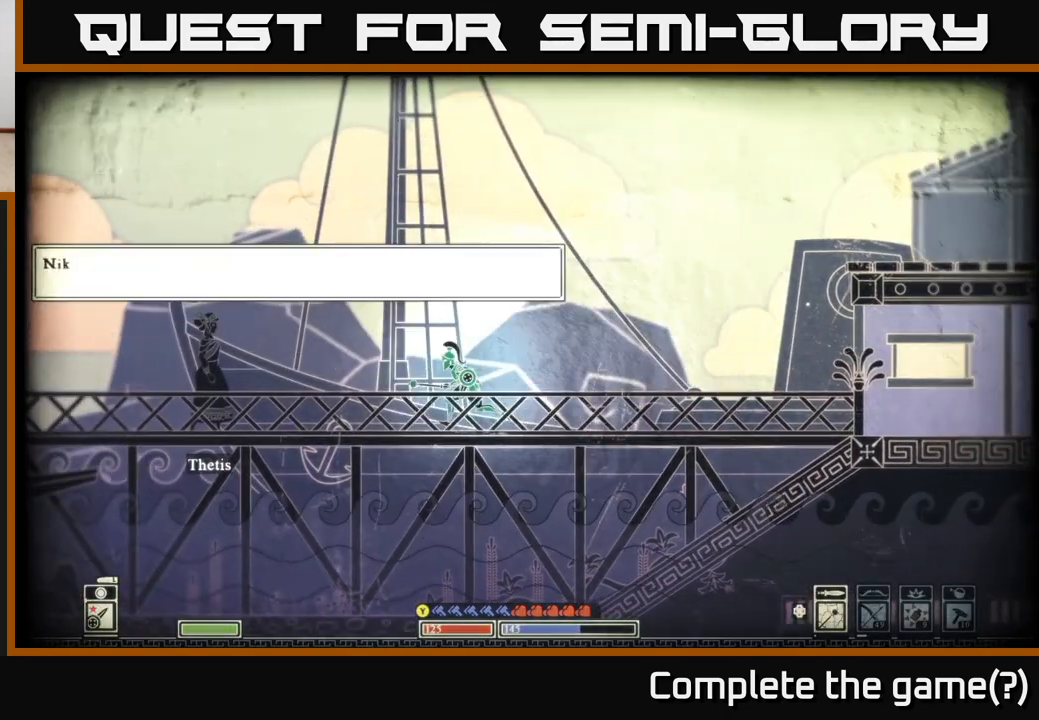
{"buttons": [], "left_stick": "center", "right_stick": "center", "events": [[267, "left_stick", "center"]]}
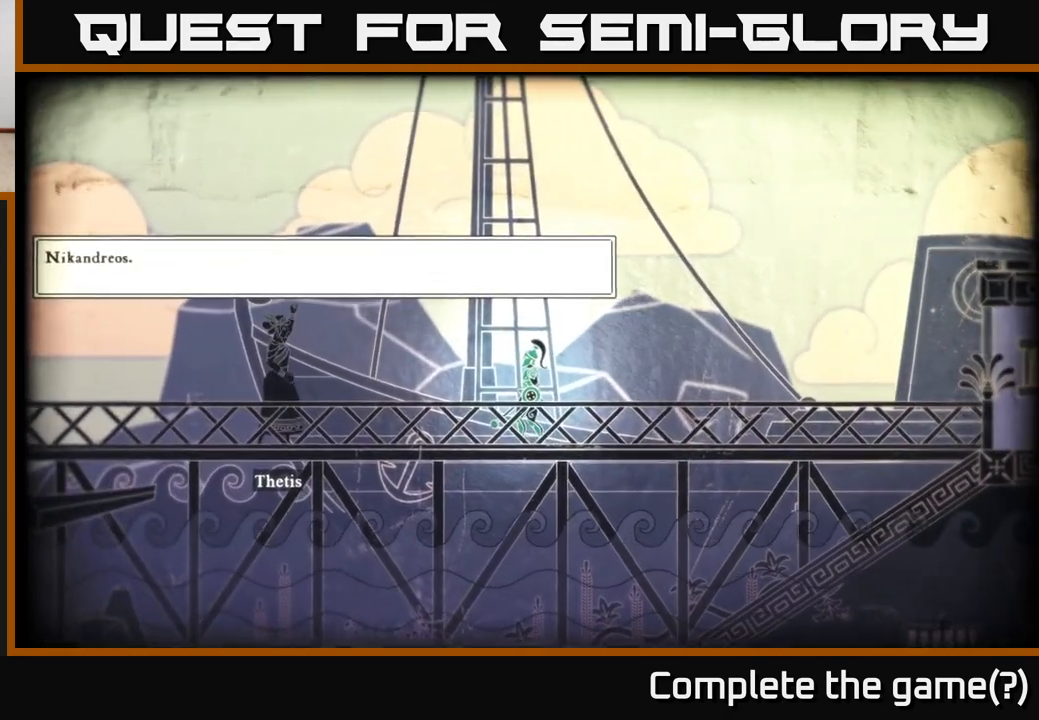
{"buttons": [], "left_stick": "center", "right_stick": "center", "events": []}
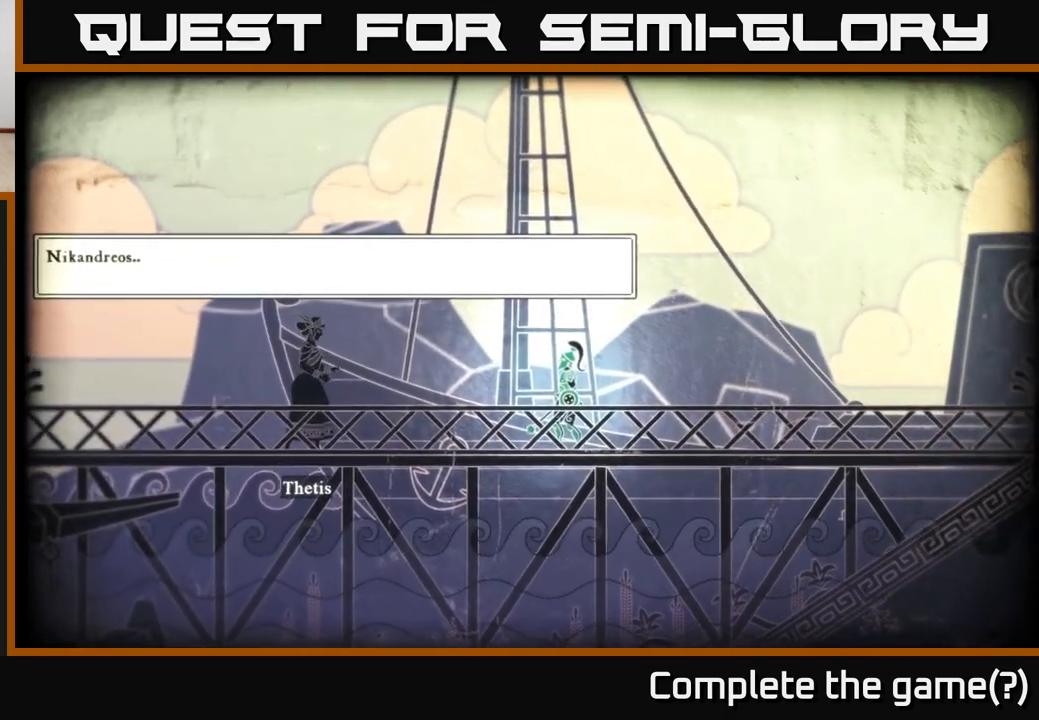
{"buttons": [], "left_stick": "center", "right_stick": "center", "events": []}
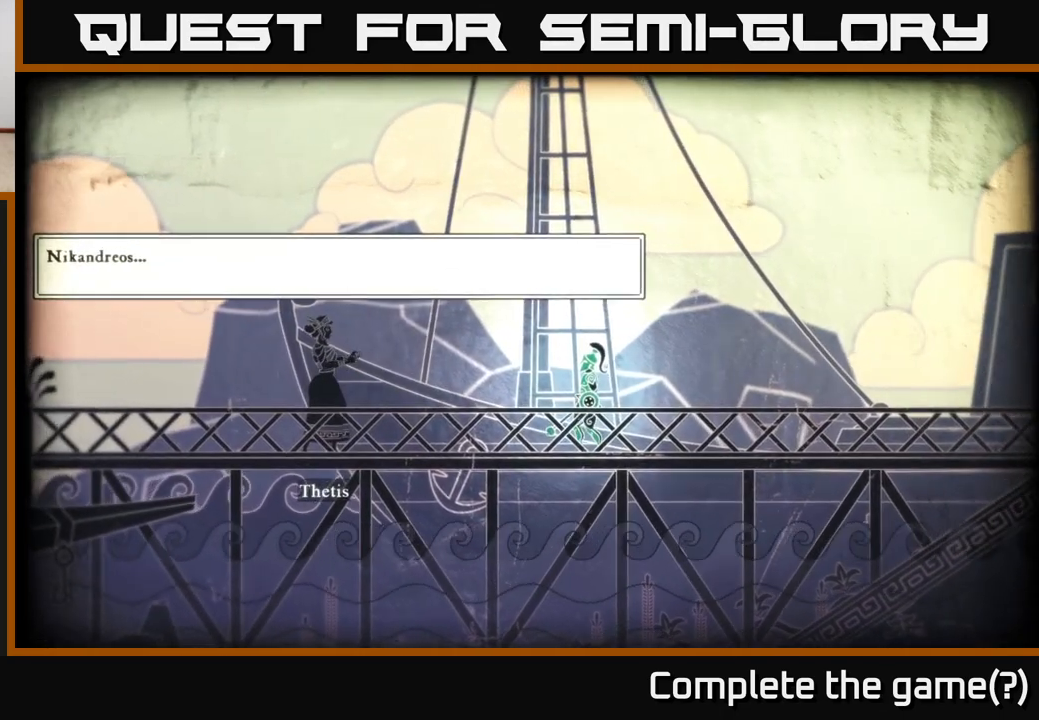
{"buttons": [], "left_stick": "center", "right_stick": "center", "events": []}
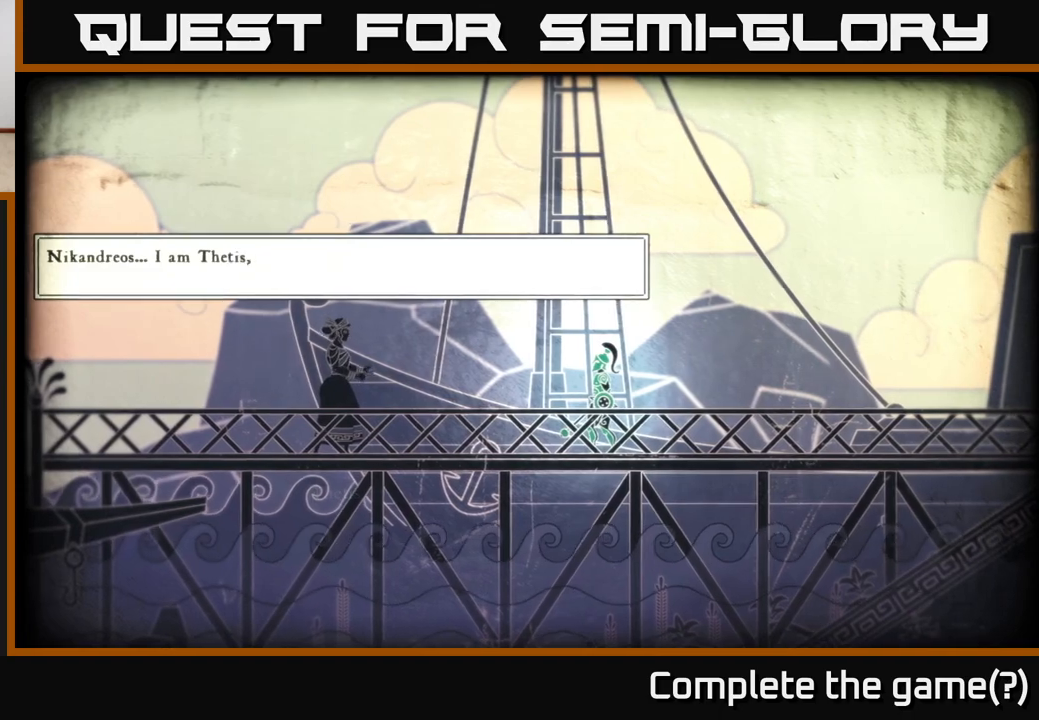
{"buttons": [], "left_stick": "center", "right_stick": "center", "events": []}
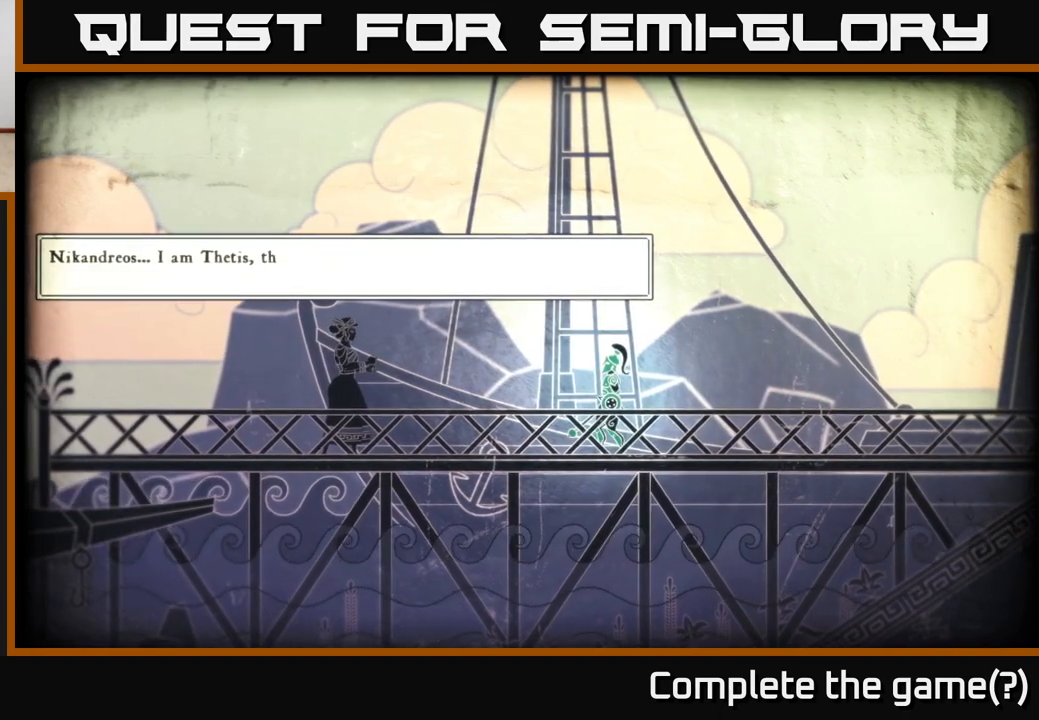
{"buttons": [], "left_stick": "center", "right_stick": "center", "events": []}
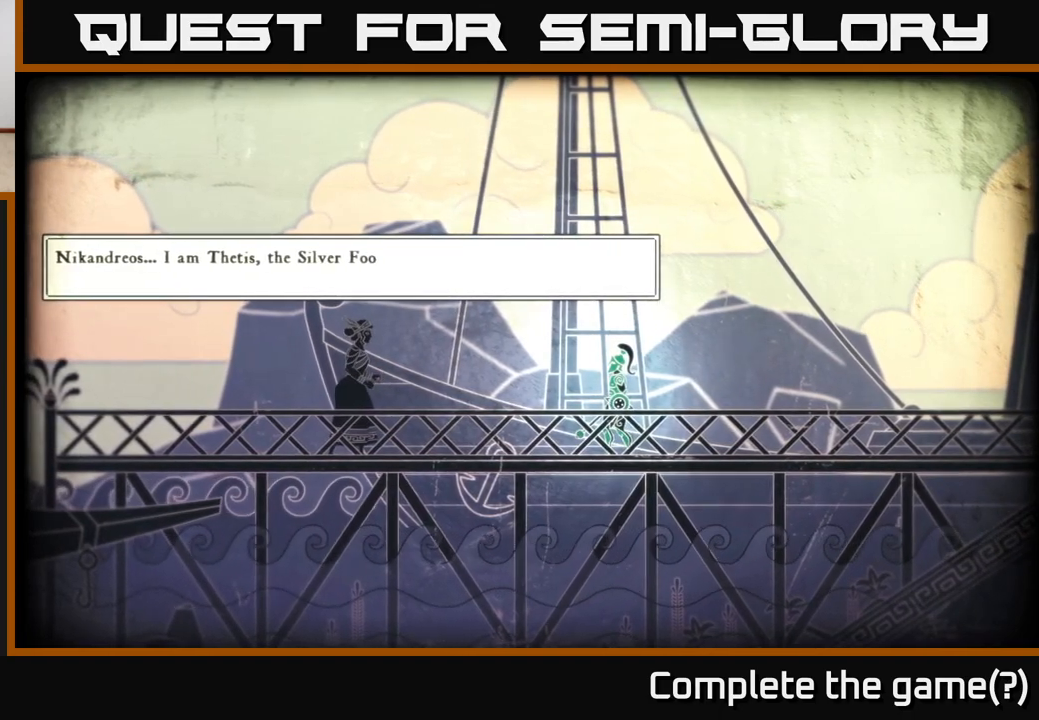
{"buttons": [], "left_stick": "center", "right_stick": "center", "events": []}
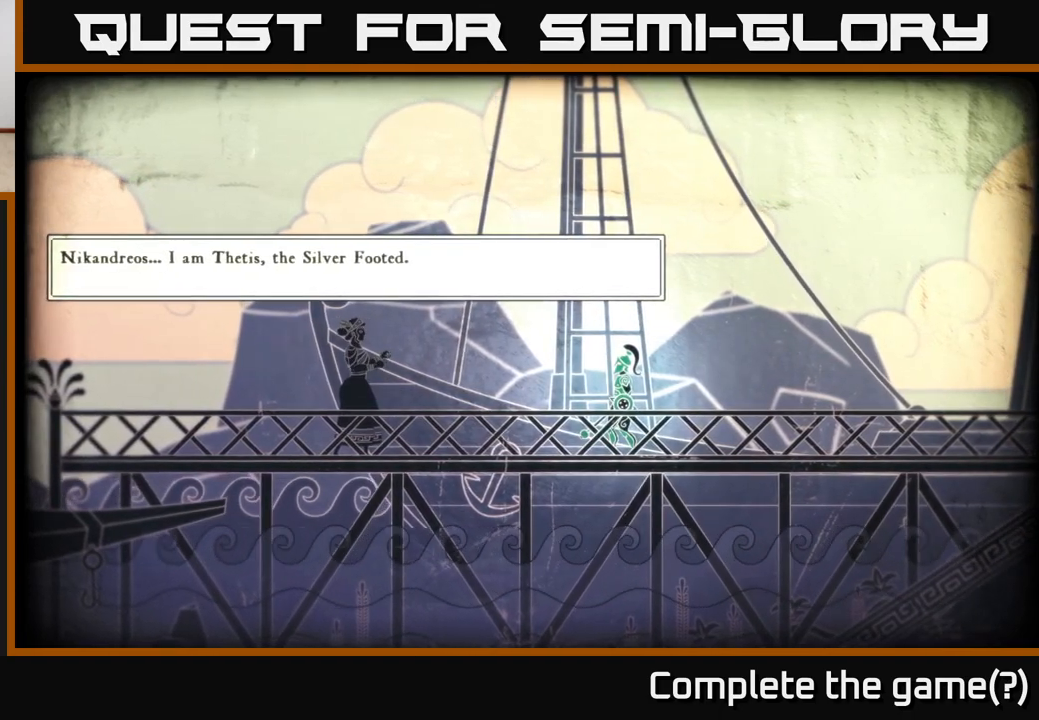
{"buttons": [], "left_stick": "center", "right_stick": "center", "events": []}